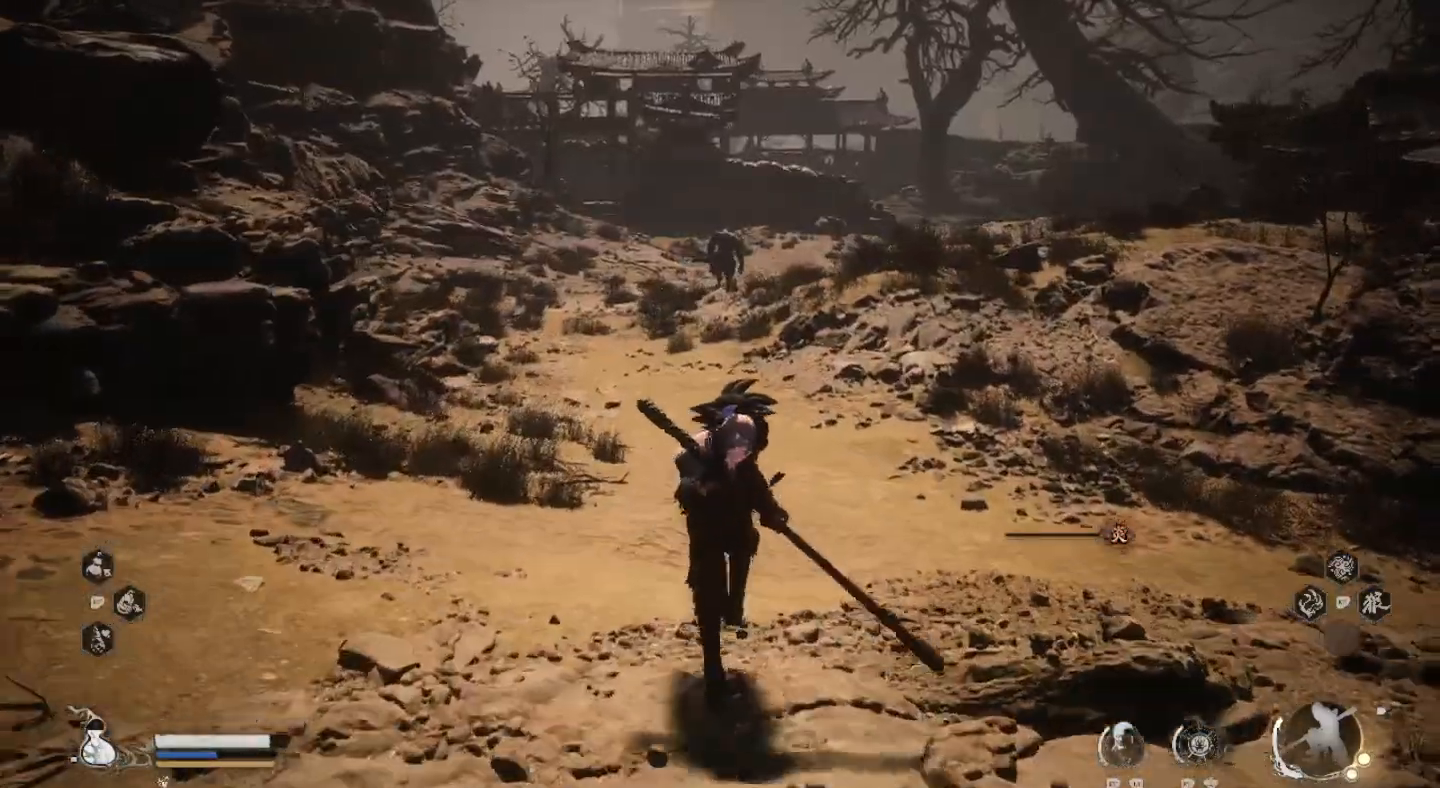
Gameplay with a controller (PlayStation layout); each line is a JSON object with the inputs held at the frame after it. "events" lists button and stick changes between this image and that frame as [ms after this image, input, new state], when the widget could be followed in between. Not read: R1.
{"buttons": [], "left_stick": "up", "right_stick": "center", "events": []}
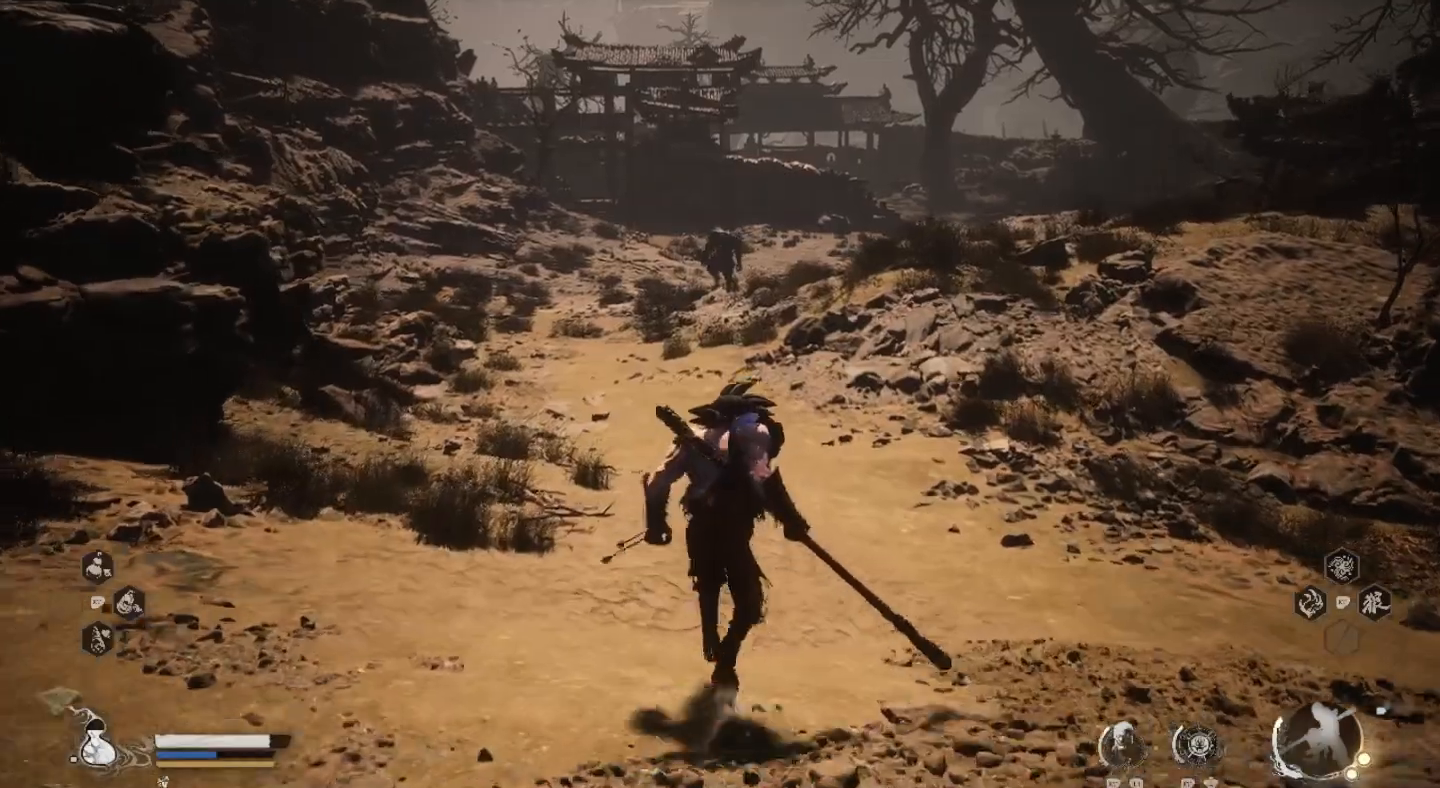
{"buttons": [], "left_stick": "up", "right_stick": "center", "events": []}
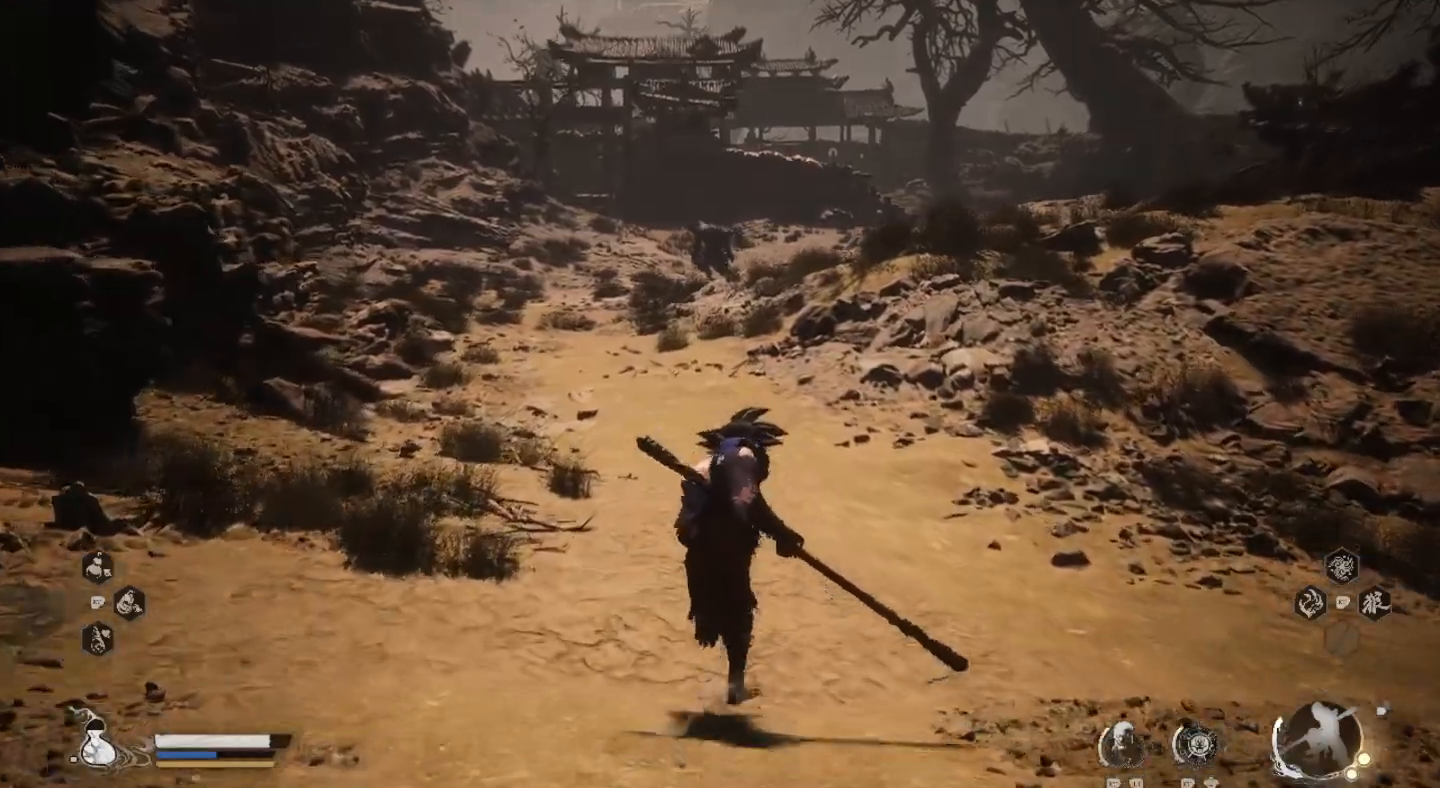
{"buttons": [], "left_stick": "up", "right_stick": "center", "events": [[267, "right_stick", "up"], [500, "right_stick", "center"]]}
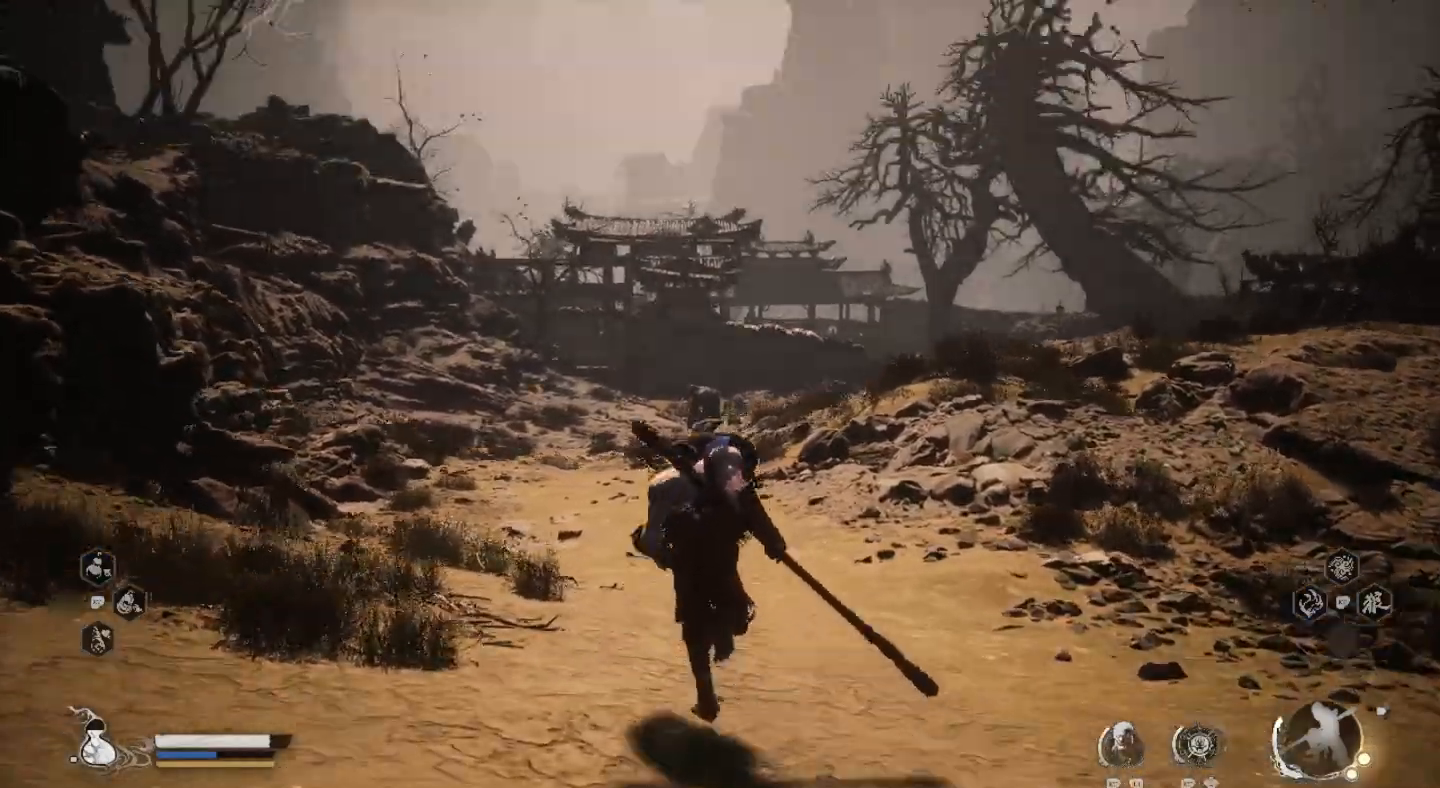
{"buttons": [], "left_stick": "up", "right_stick": "center", "events": []}
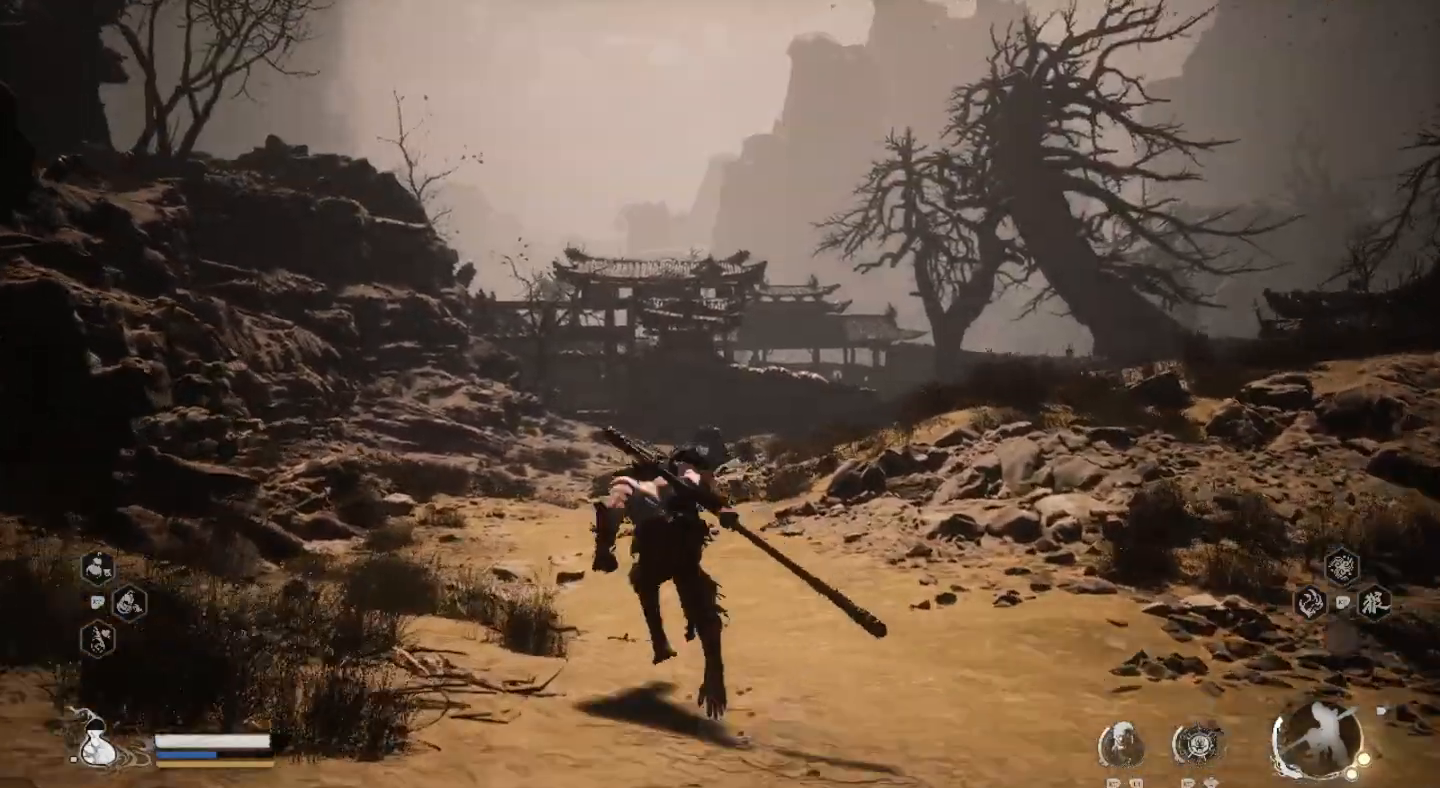
{"buttons": [], "left_stick": "up", "right_stick": "center", "events": []}
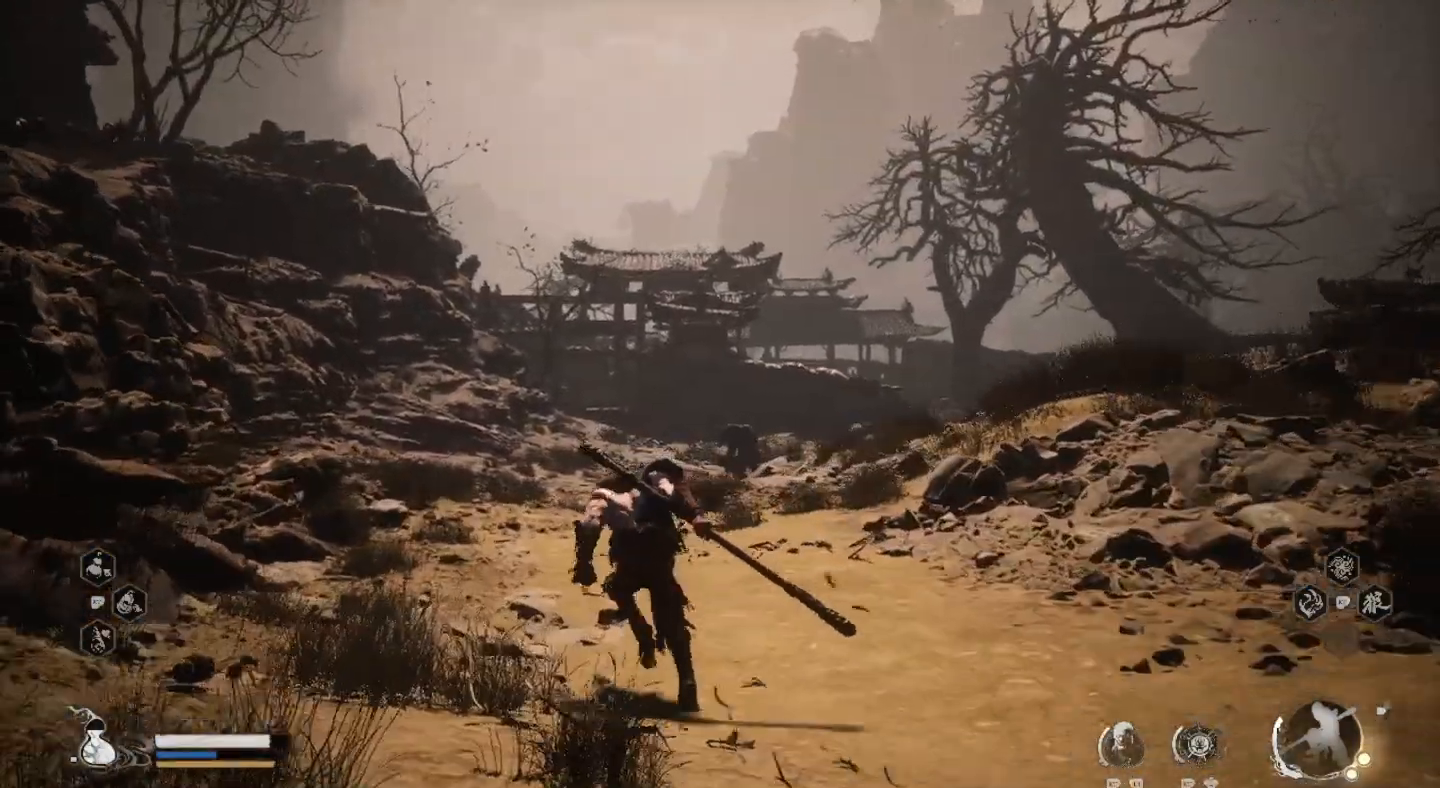
{"buttons": [], "left_stick": "up", "right_stick": "center", "events": []}
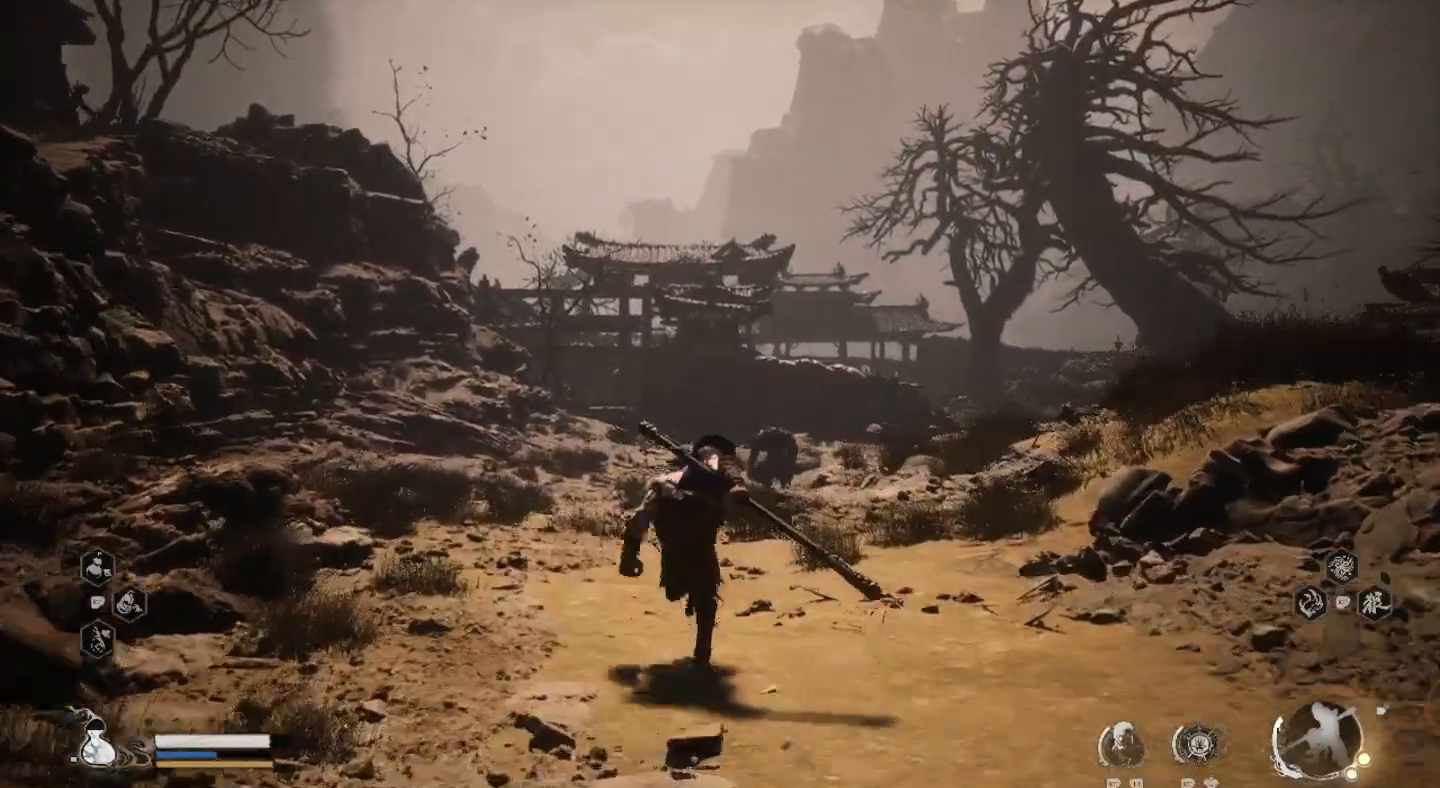
{"buttons": [], "left_stick": "up-left", "right_stick": "center", "events": [[500, "left_stick", "up-left"]]}
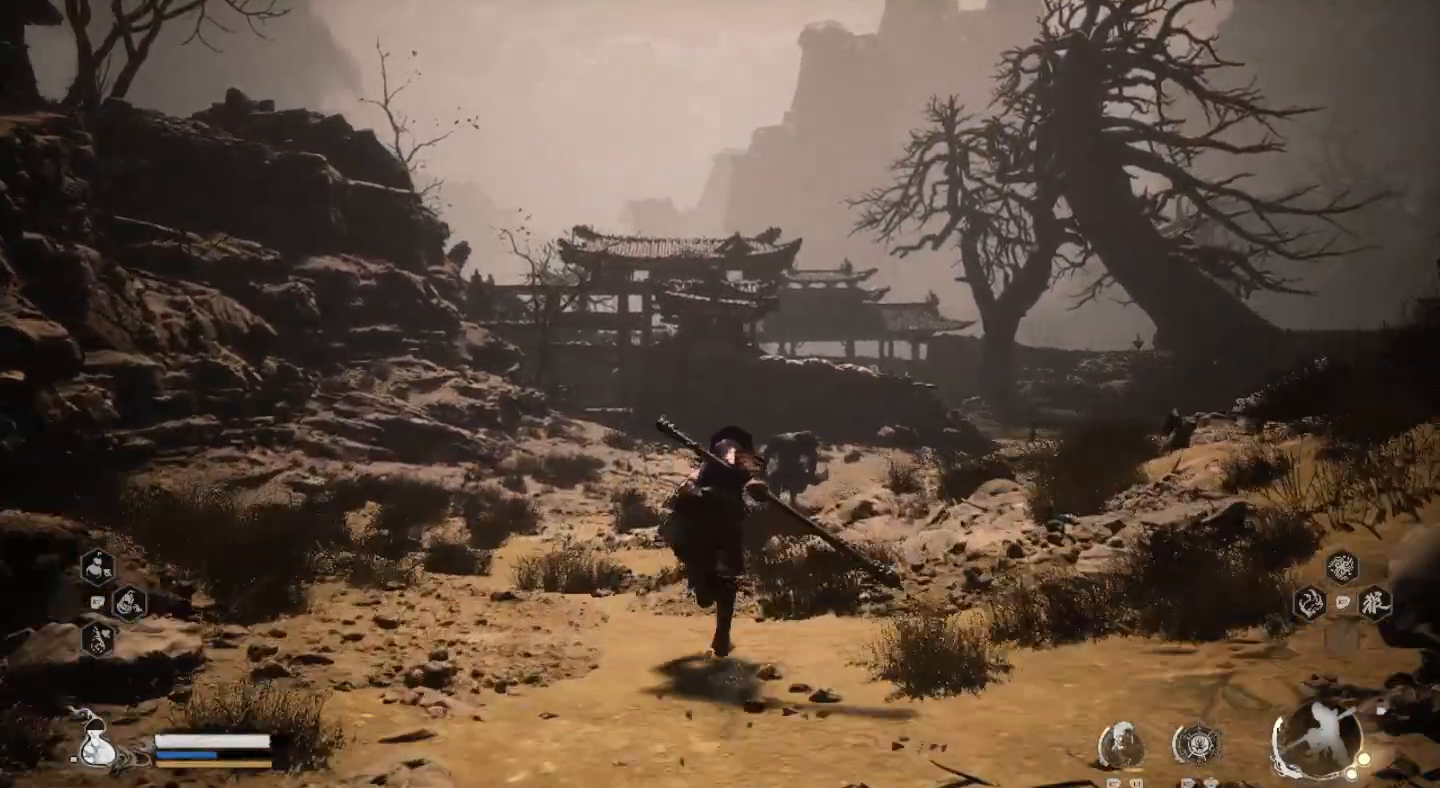
{"buttons": [], "left_stick": "down-right", "right_stick": "center", "events": [[67, "left_stick", "left"], [267, "left_stick", "down"], [367, "left_stick", "down-right"]]}
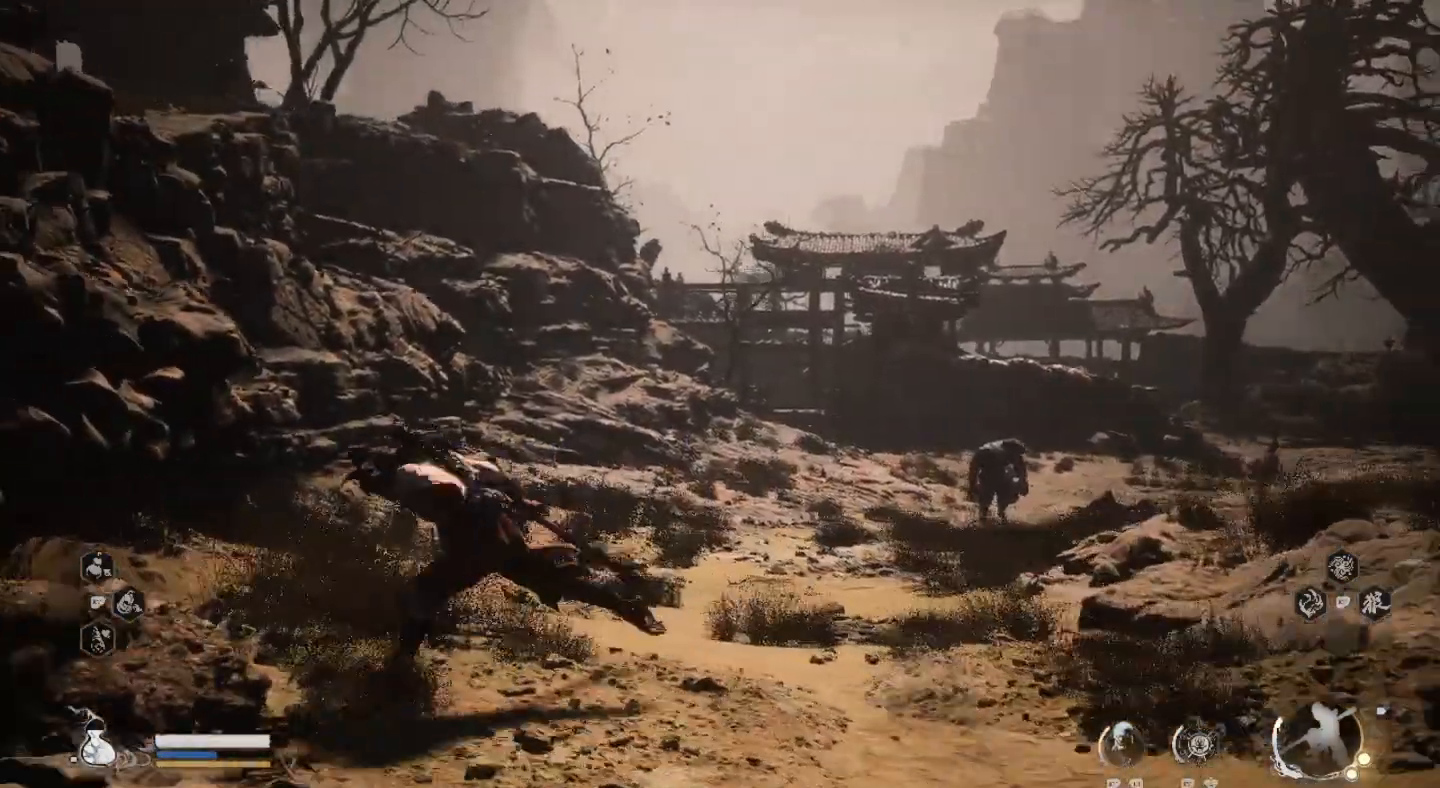
{"buttons": [], "left_stick": "down-right", "right_stick": "center", "events": []}
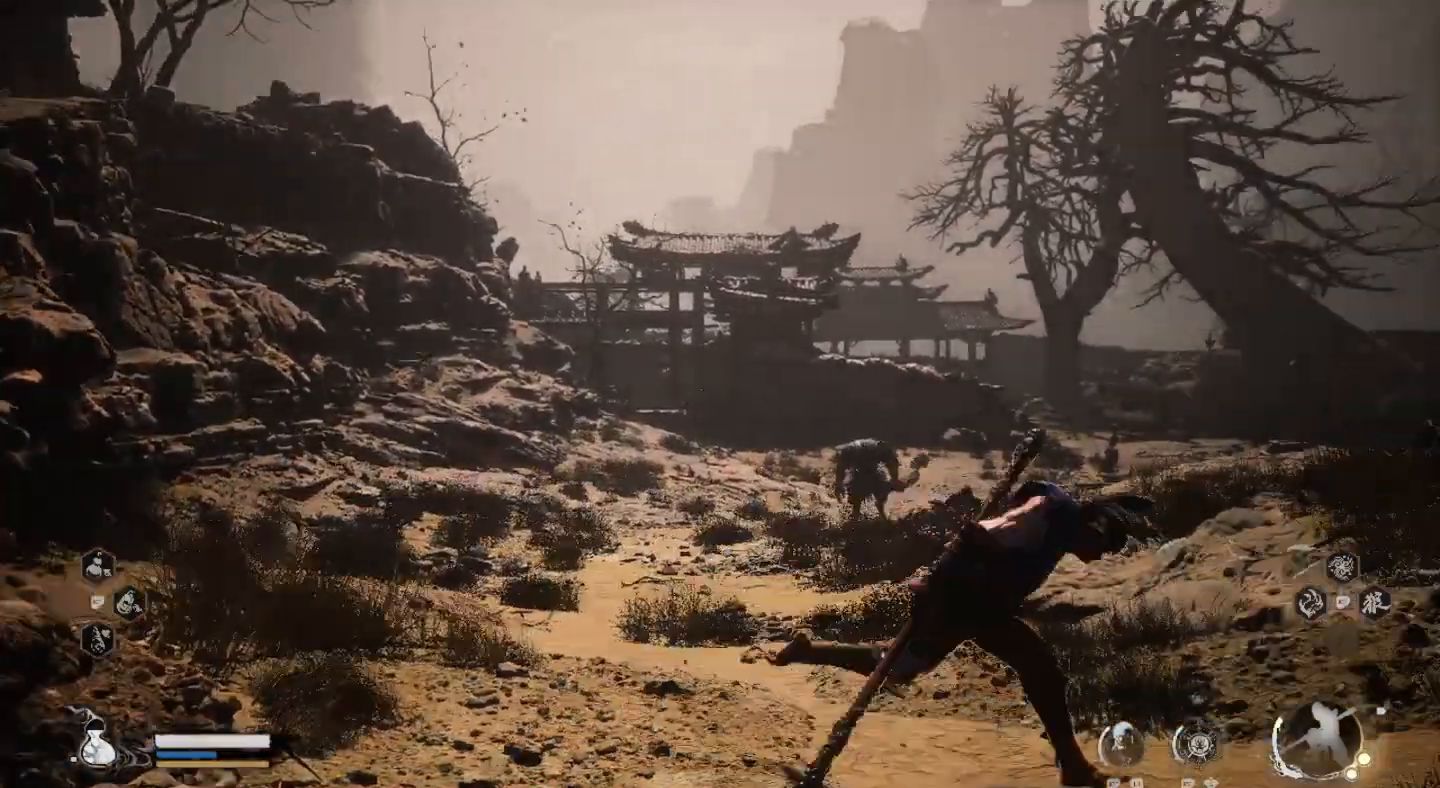
{"buttons": [], "left_stick": "down-right", "right_stick": "center", "events": []}
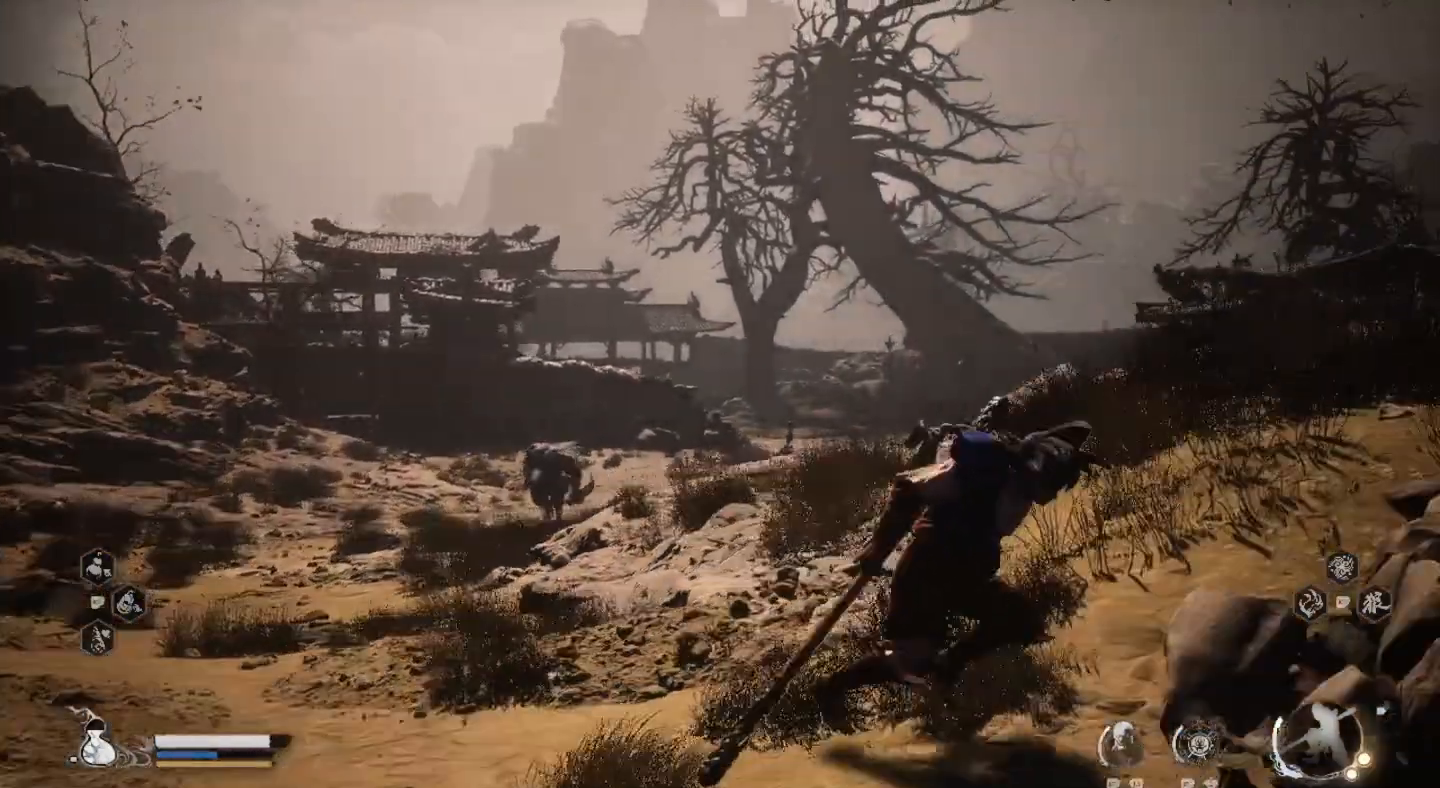
{"buttons": [], "left_stick": "up-left", "right_stick": "center", "events": [[33, "left_stick", "down-left"], [100, "left_stick", "left"], [400, "left_stick", "up-left"]]}
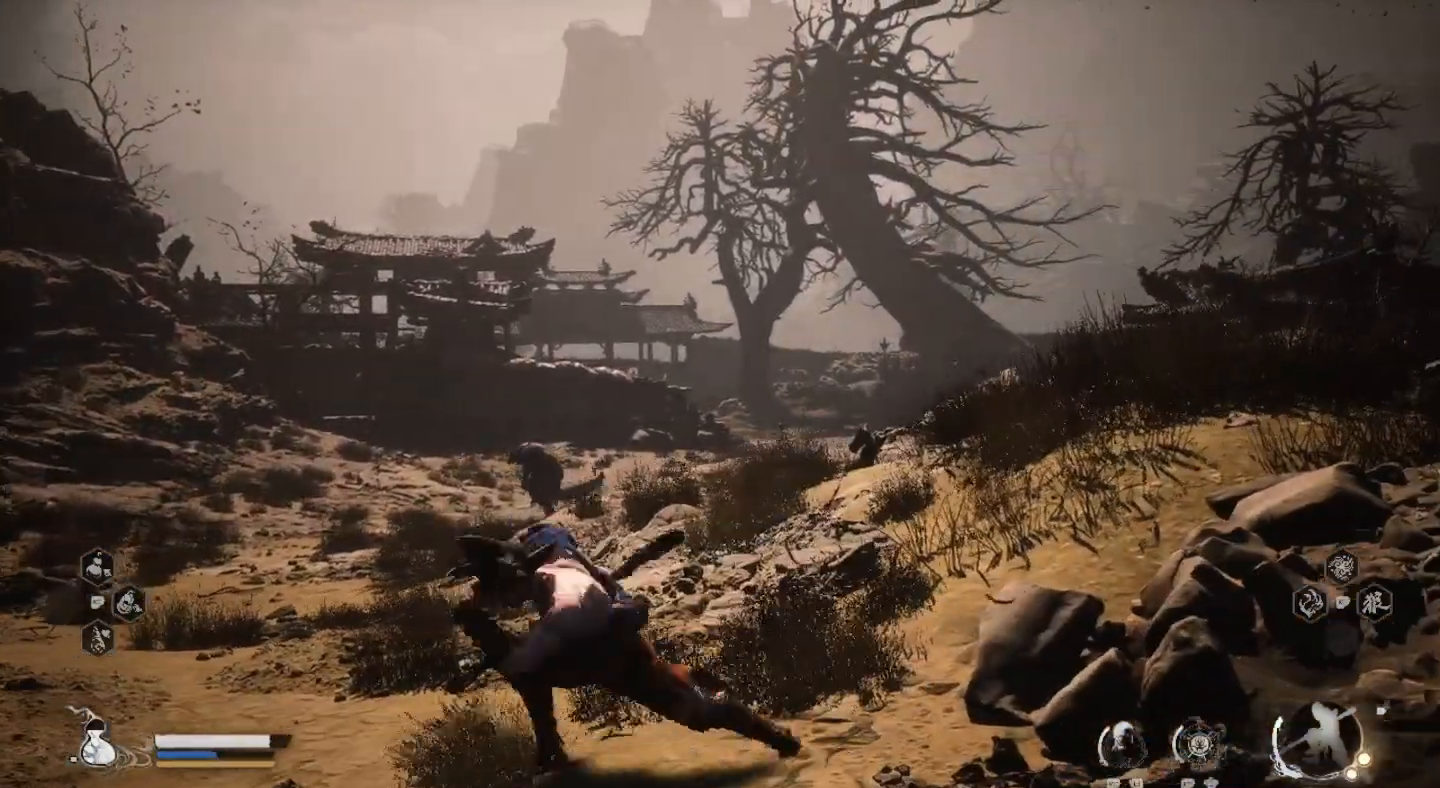
{"buttons": [], "left_stick": "up", "right_stick": "center", "events": [[167, "left_stick", "up"]]}
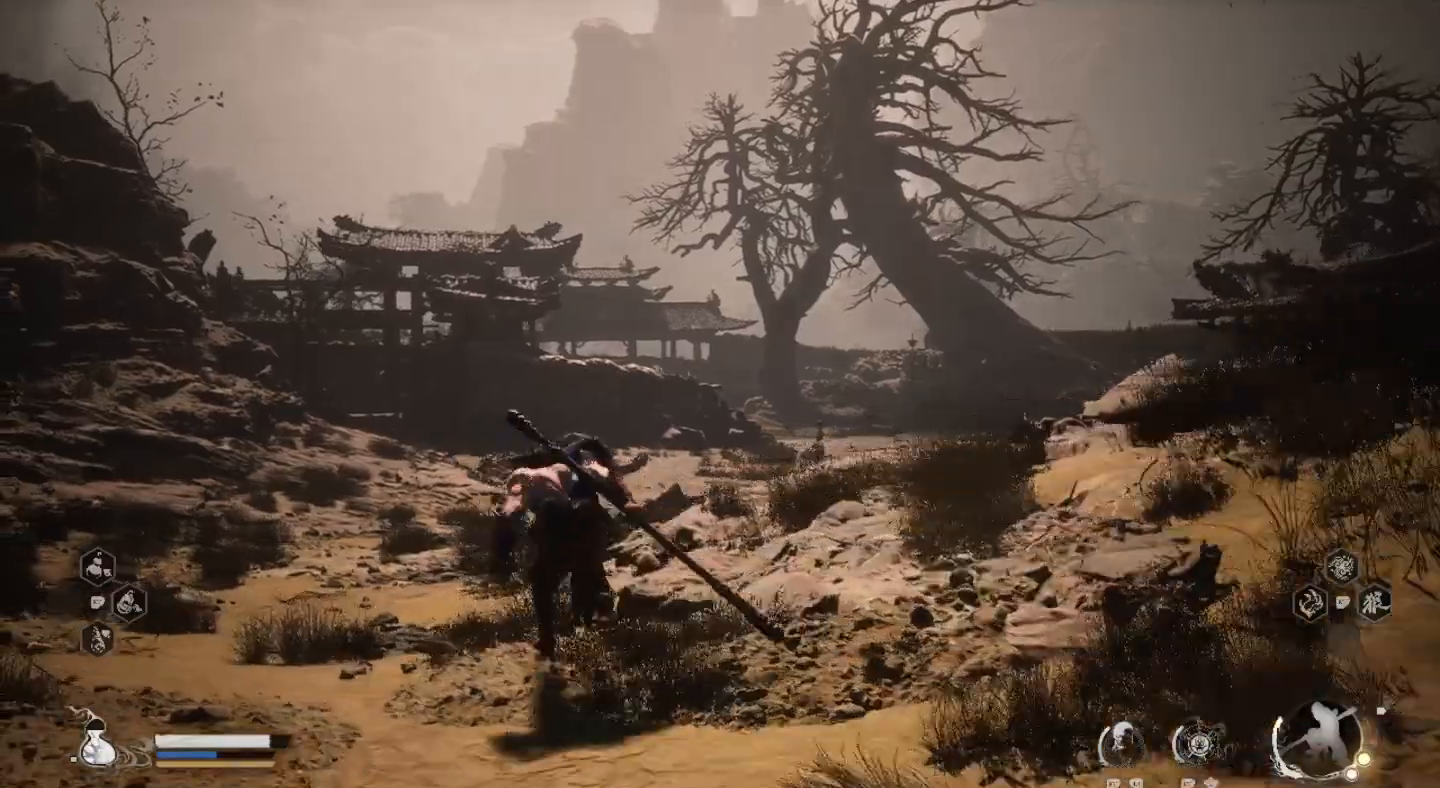
{"buttons": [], "left_stick": "up", "right_stick": "center", "events": []}
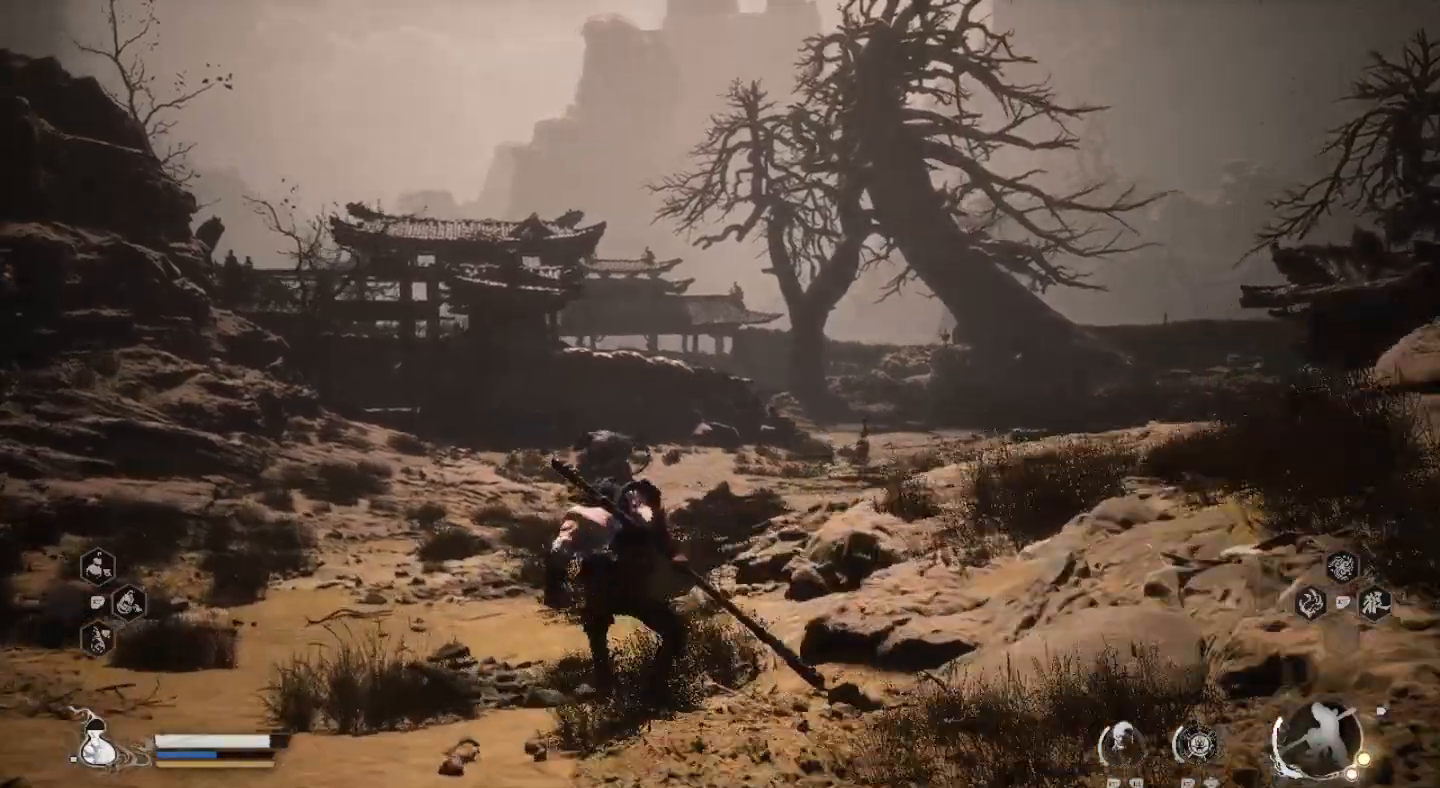
{"buttons": [], "left_stick": "up", "right_stick": "center", "events": []}
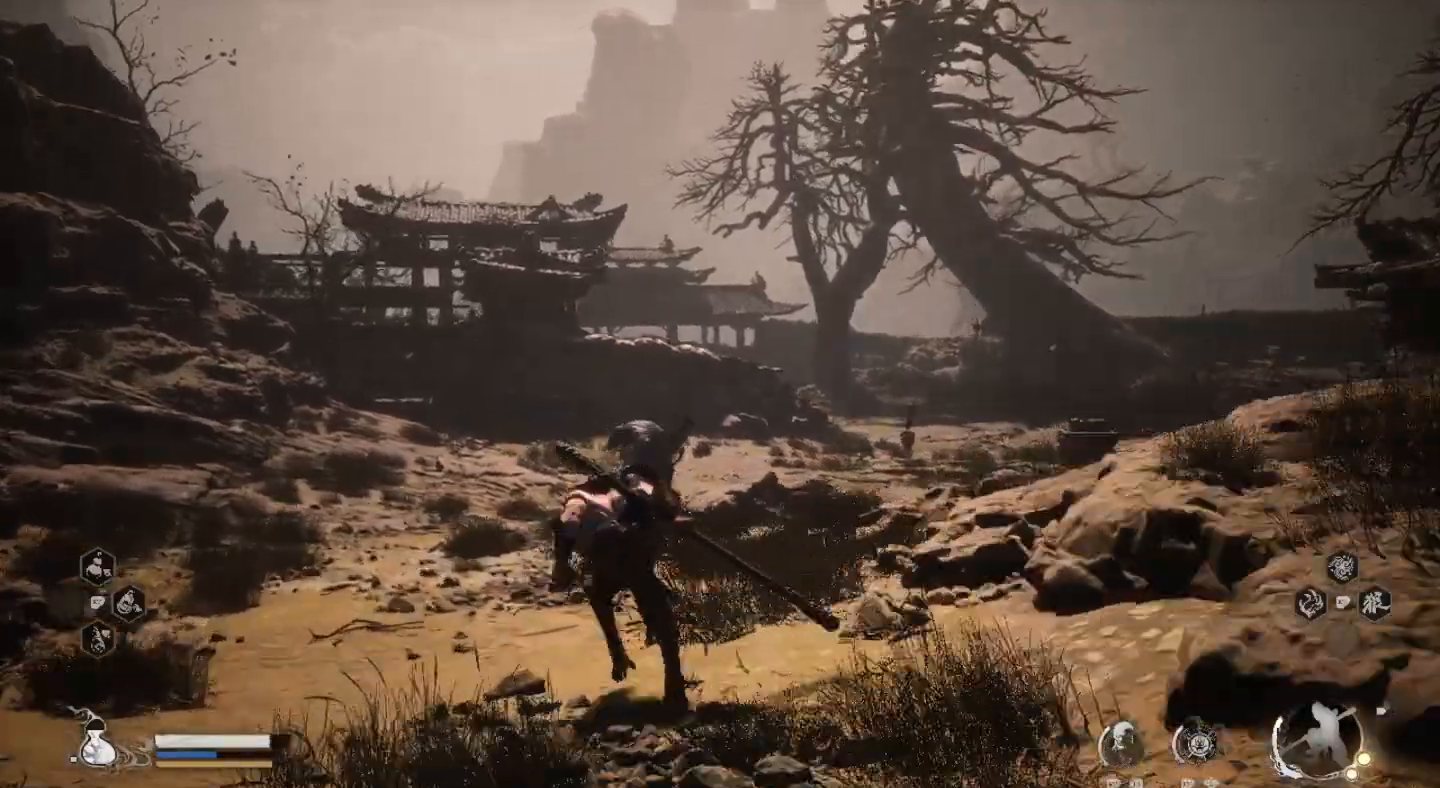
{"buttons": [], "left_stick": "up", "right_stick": "center", "events": []}
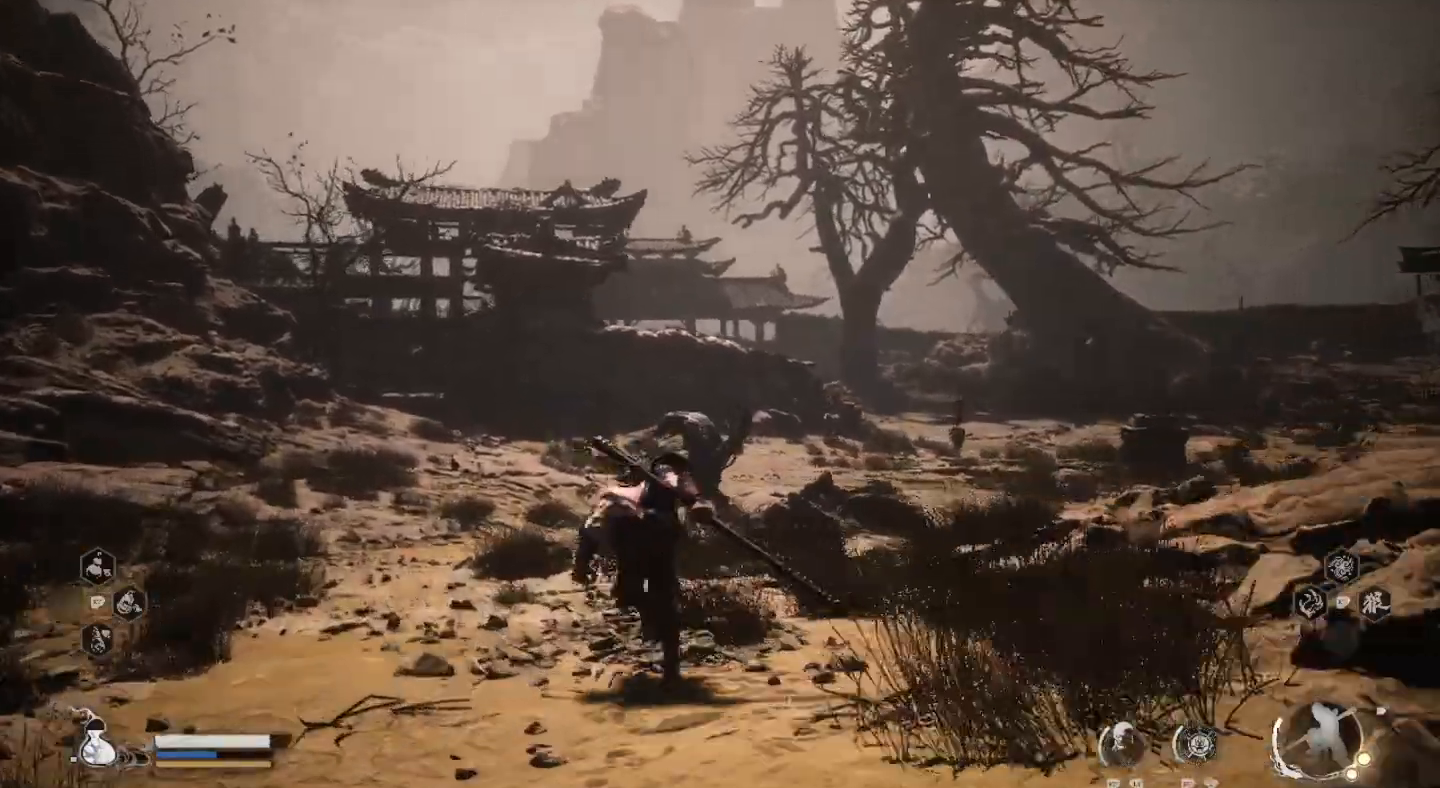
{"buttons": [], "left_stick": "up", "right_stick": "center", "events": []}
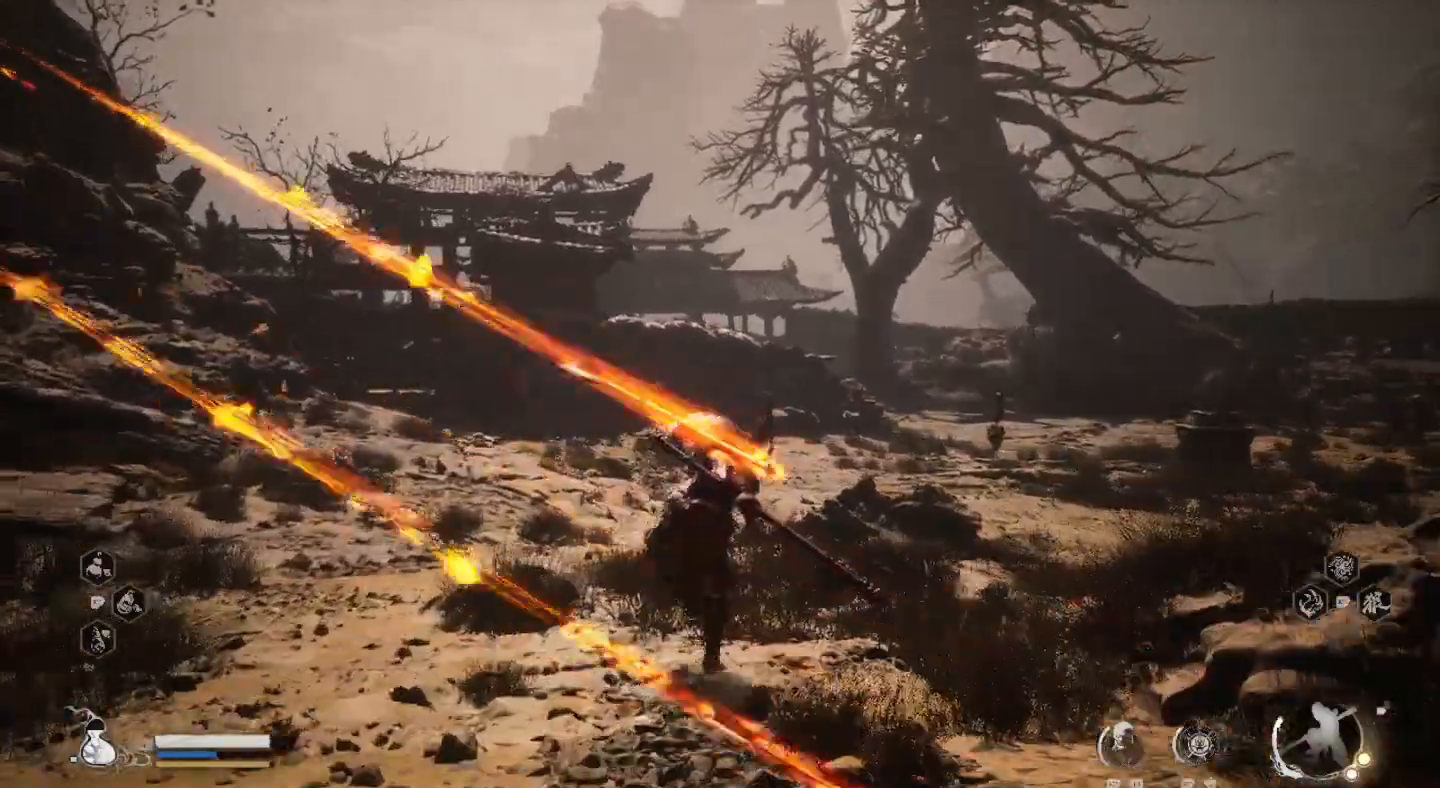
{"buttons": [], "left_stick": "up-left", "right_stick": "center", "events": [[233, "left_stick", "up-left"]]}
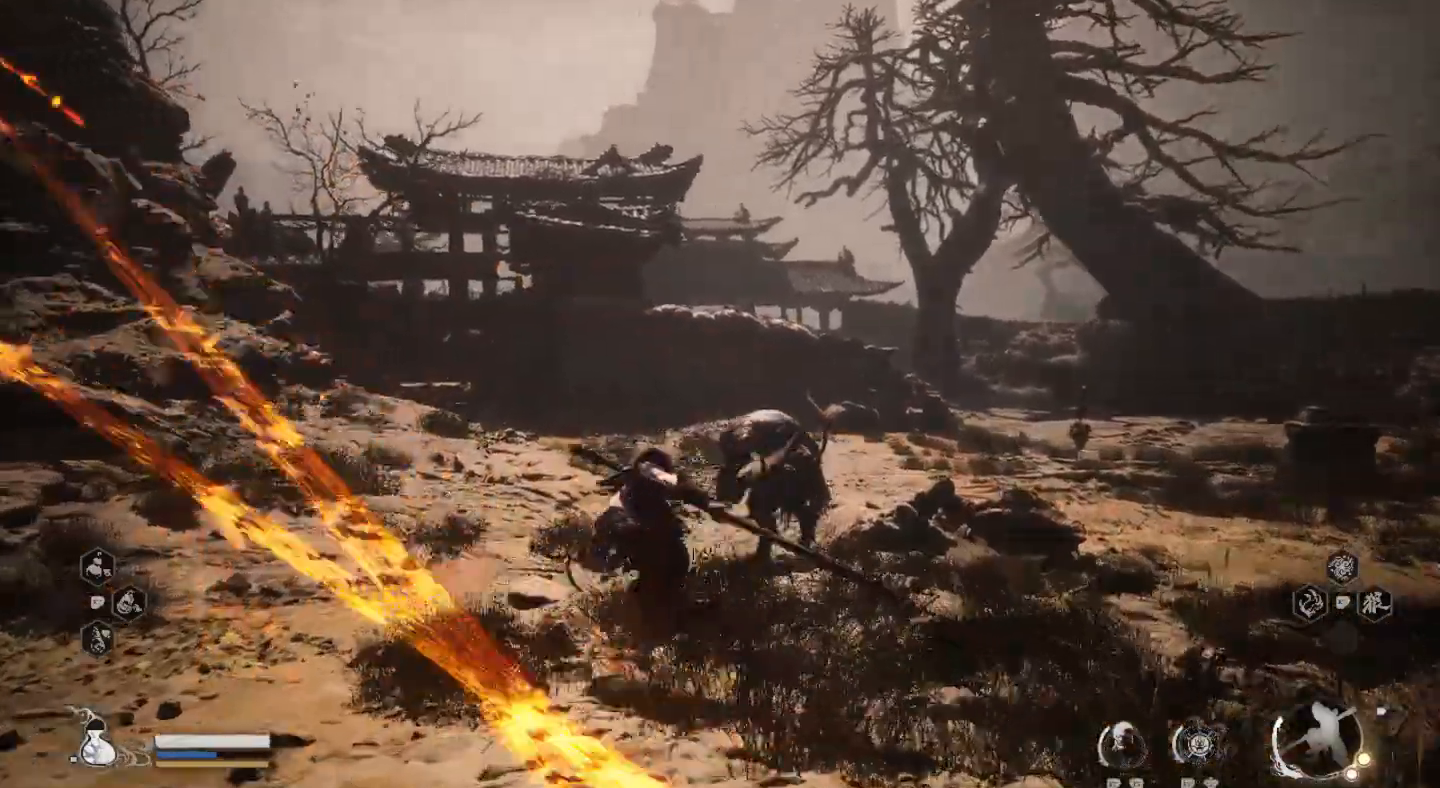
{"buttons": [], "left_stick": "right", "right_stick": "center", "events": [[67, "left_stick", "up"], [400, "left_stick", "right"]]}
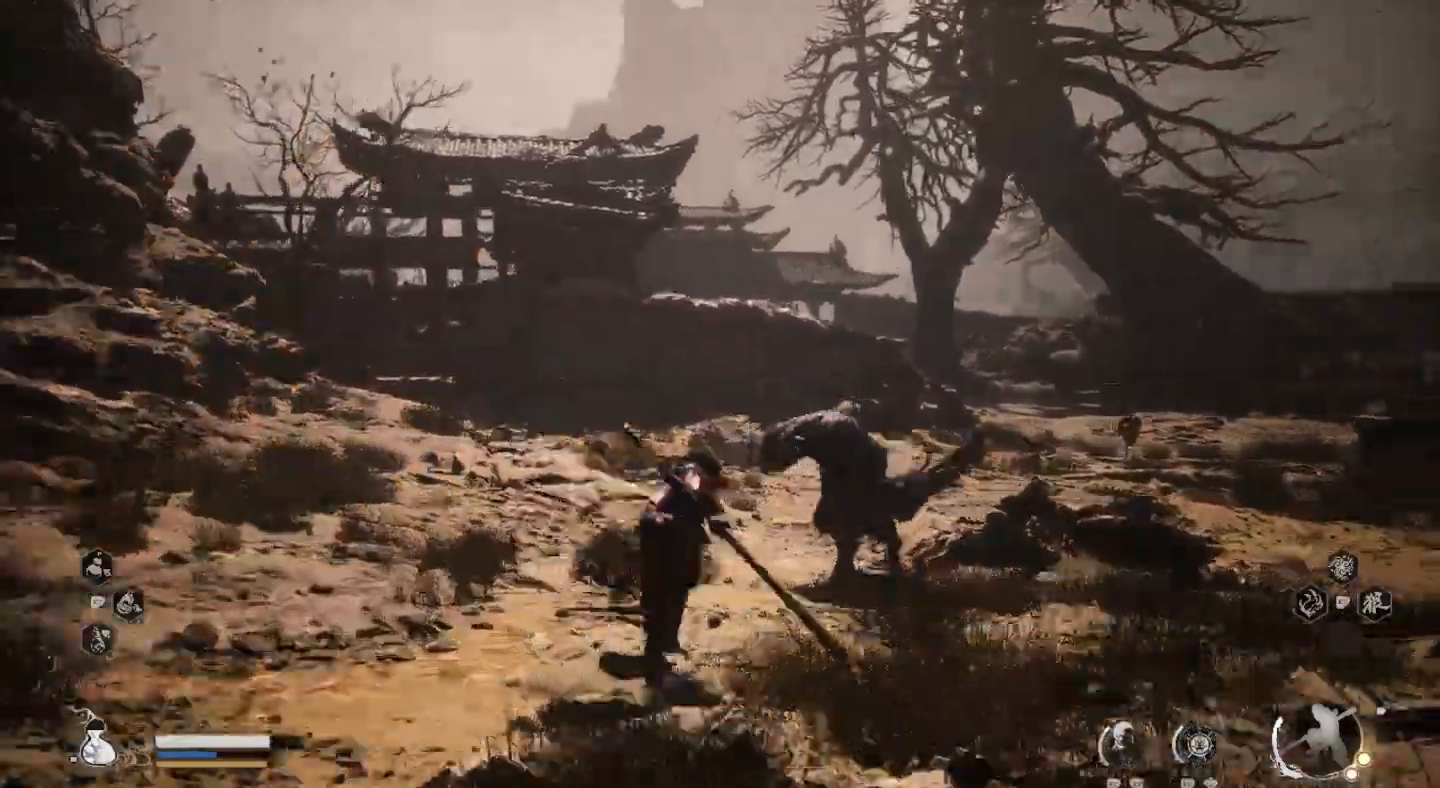
{"buttons": [], "left_stick": "right", "right_stick": "center", "events": []}
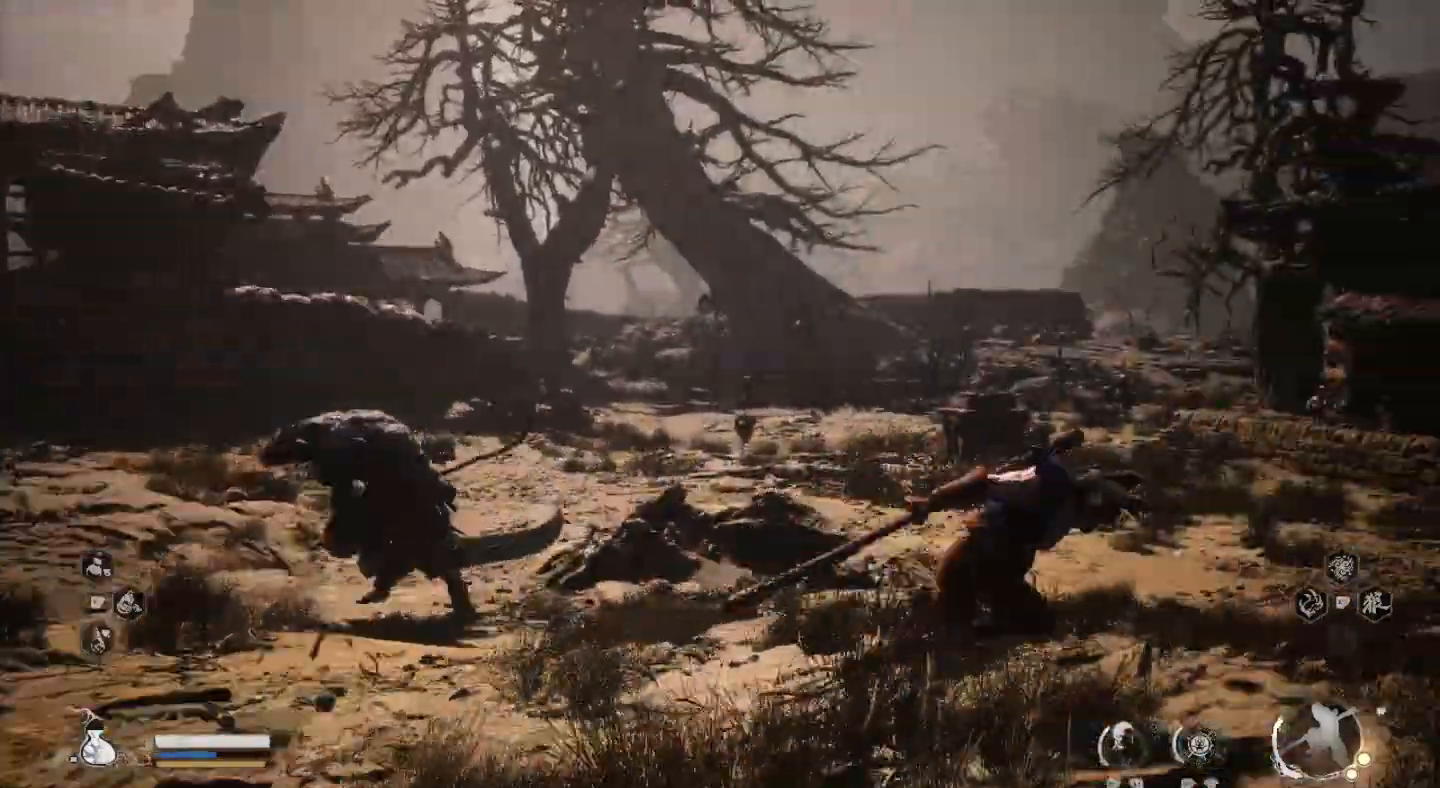
{"buttons": [], "left_stick": "right", "right_stick": "left", "events": [[133, "right_stick", "left"]]}
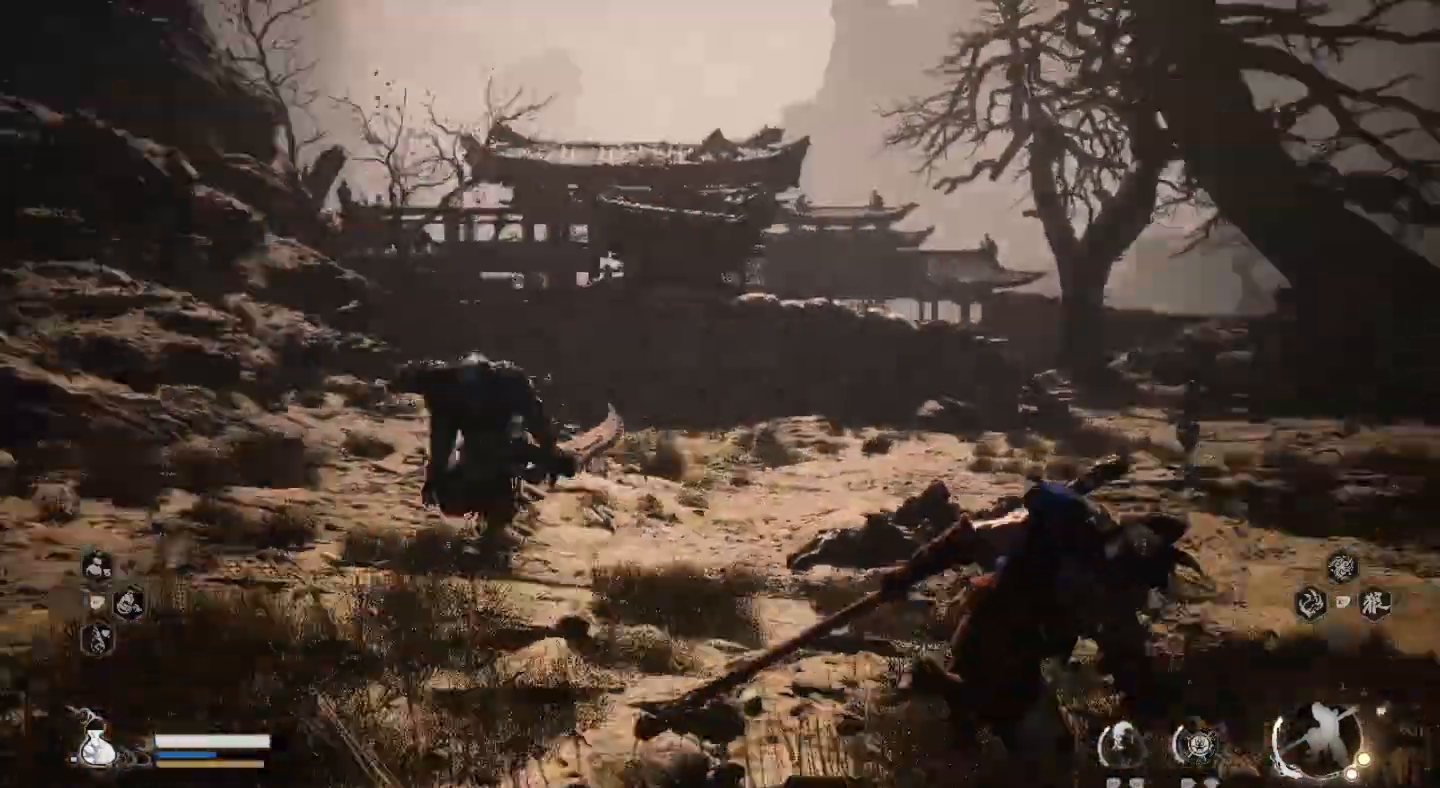
{"buttons": [], "left_stick": "left", "right_stick": "center", "events": [[167, "right_stick", "center"], [233, "left_stick", "down-left"], [367, "left_stick", "left"]]}
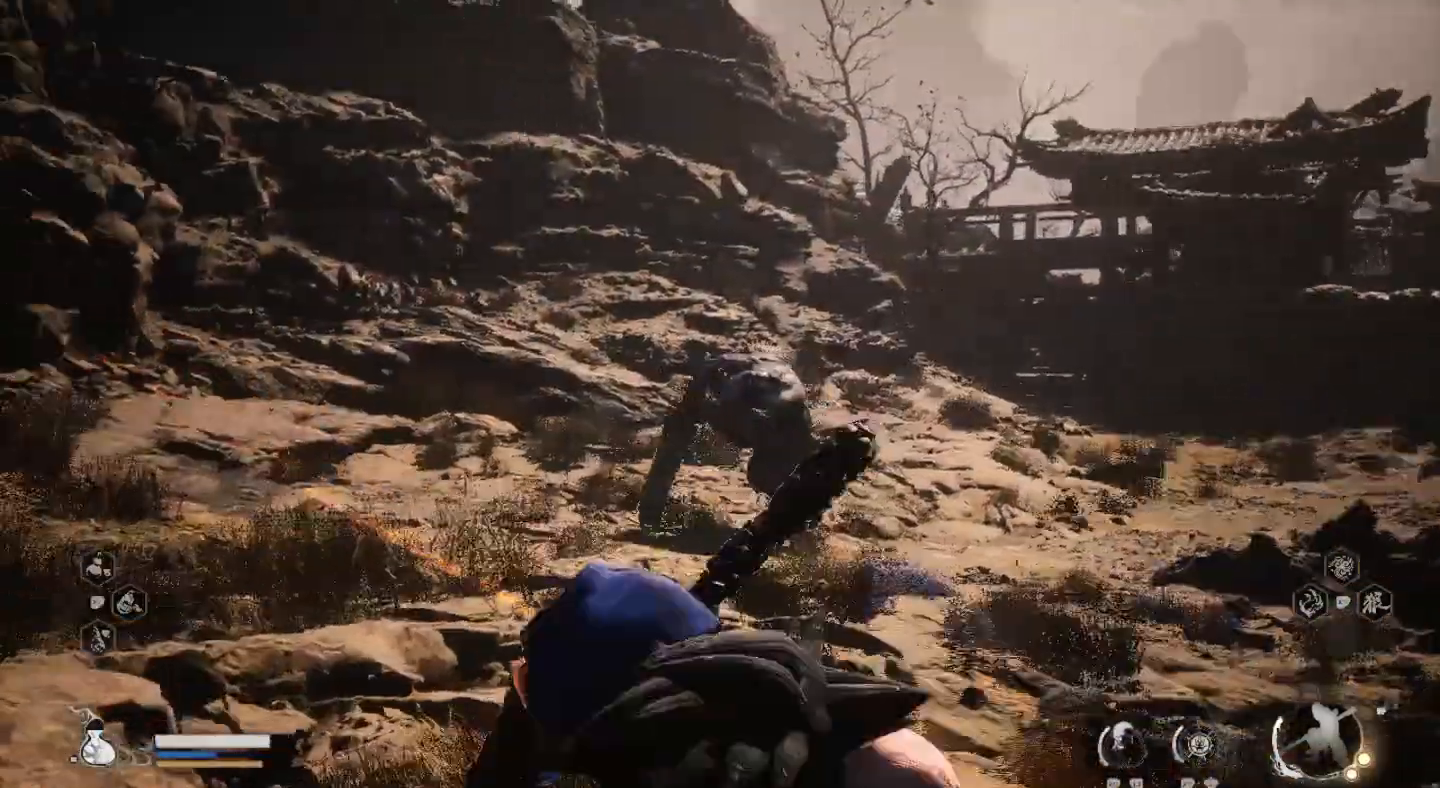
{"buttons": [], "left_stick": "up-left", "right_stick": "center", "events": [[367, "left_stick", "up-left"]]}
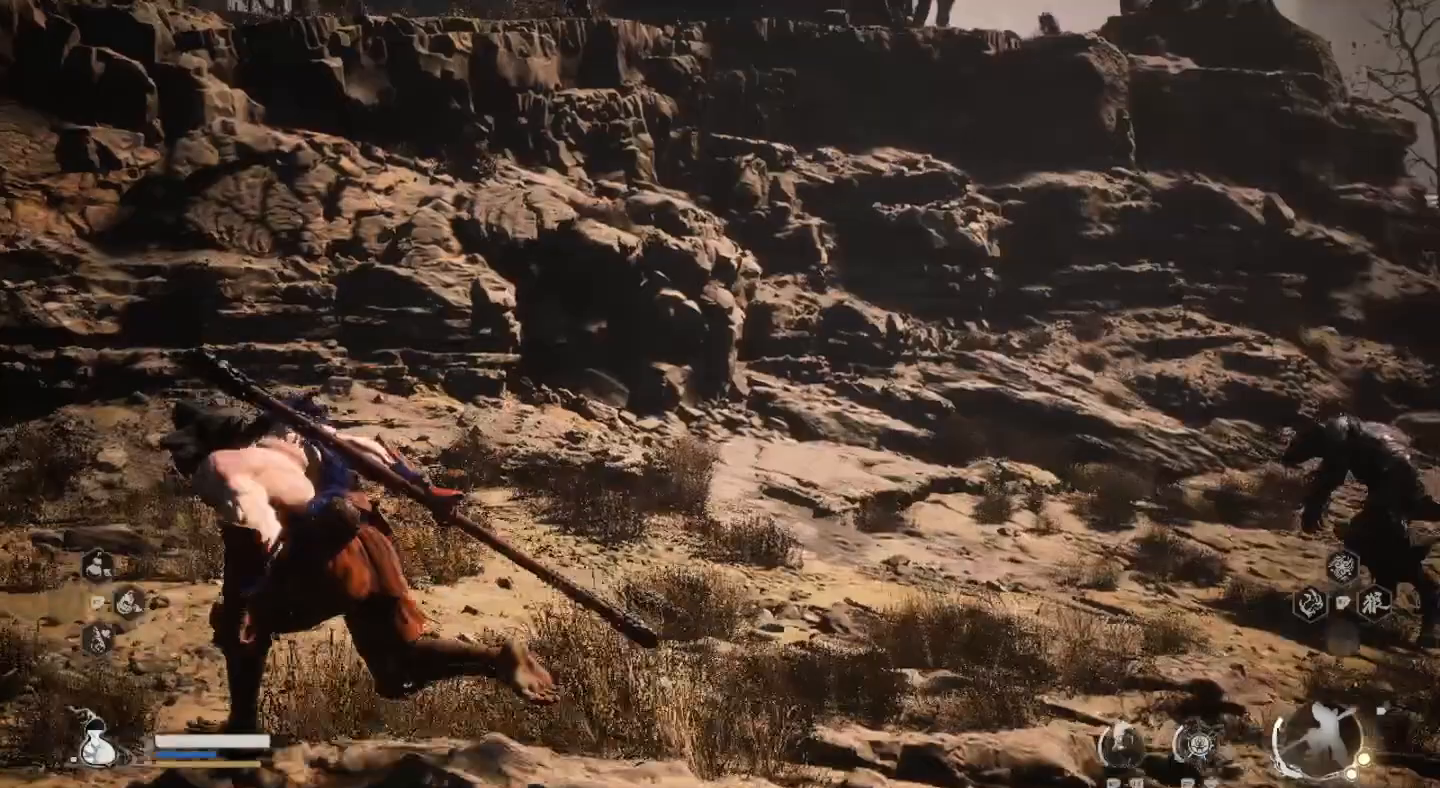
{"buttons": [], "left_stick": "up-left", "right_stick": "left", "events": [[233, "right_stick", "left"]]}
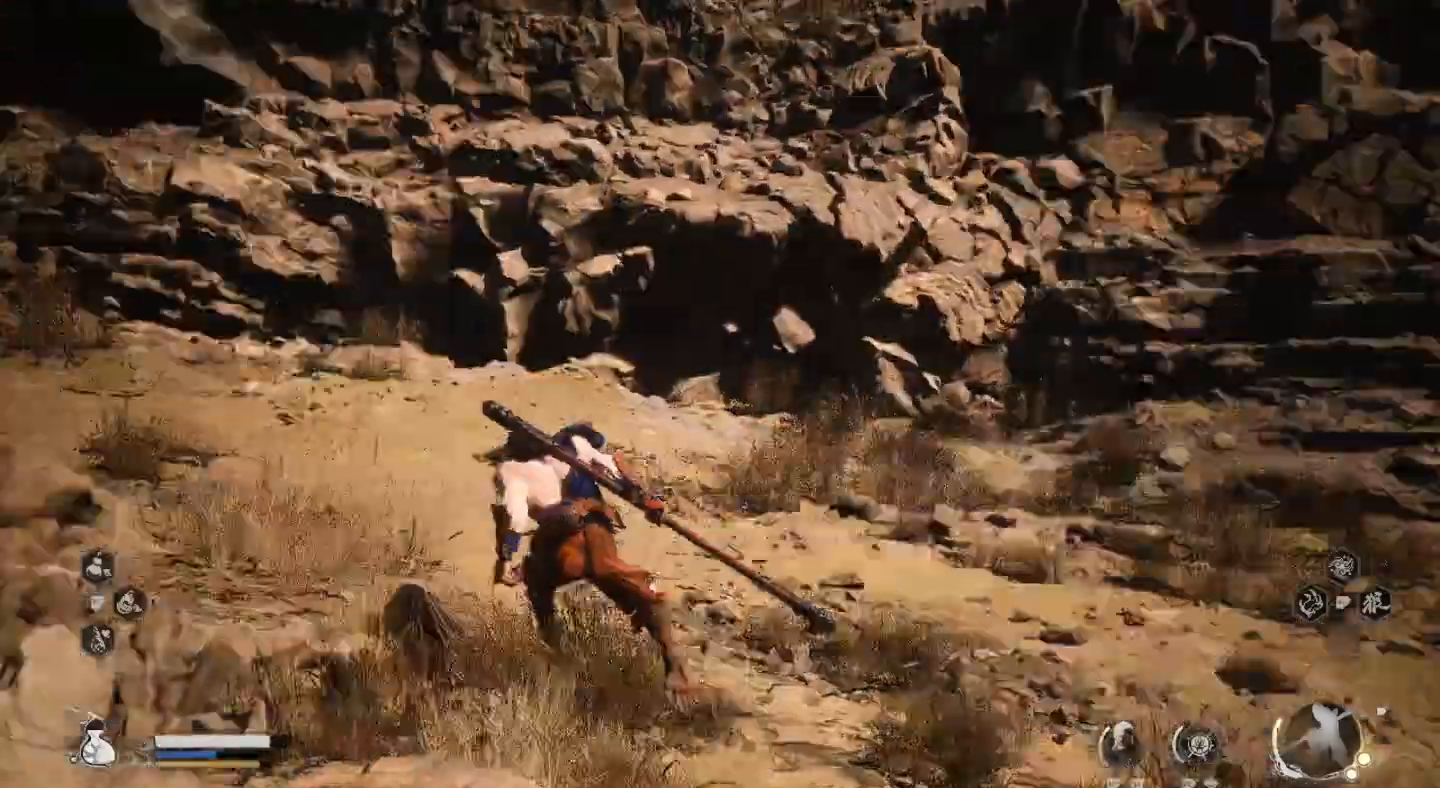
{"buttons": [], "left_stick": "up-left", "right_stick": "left", "events": [[33, "right_stick", "center"], [500, "right_stick", "left"]]}
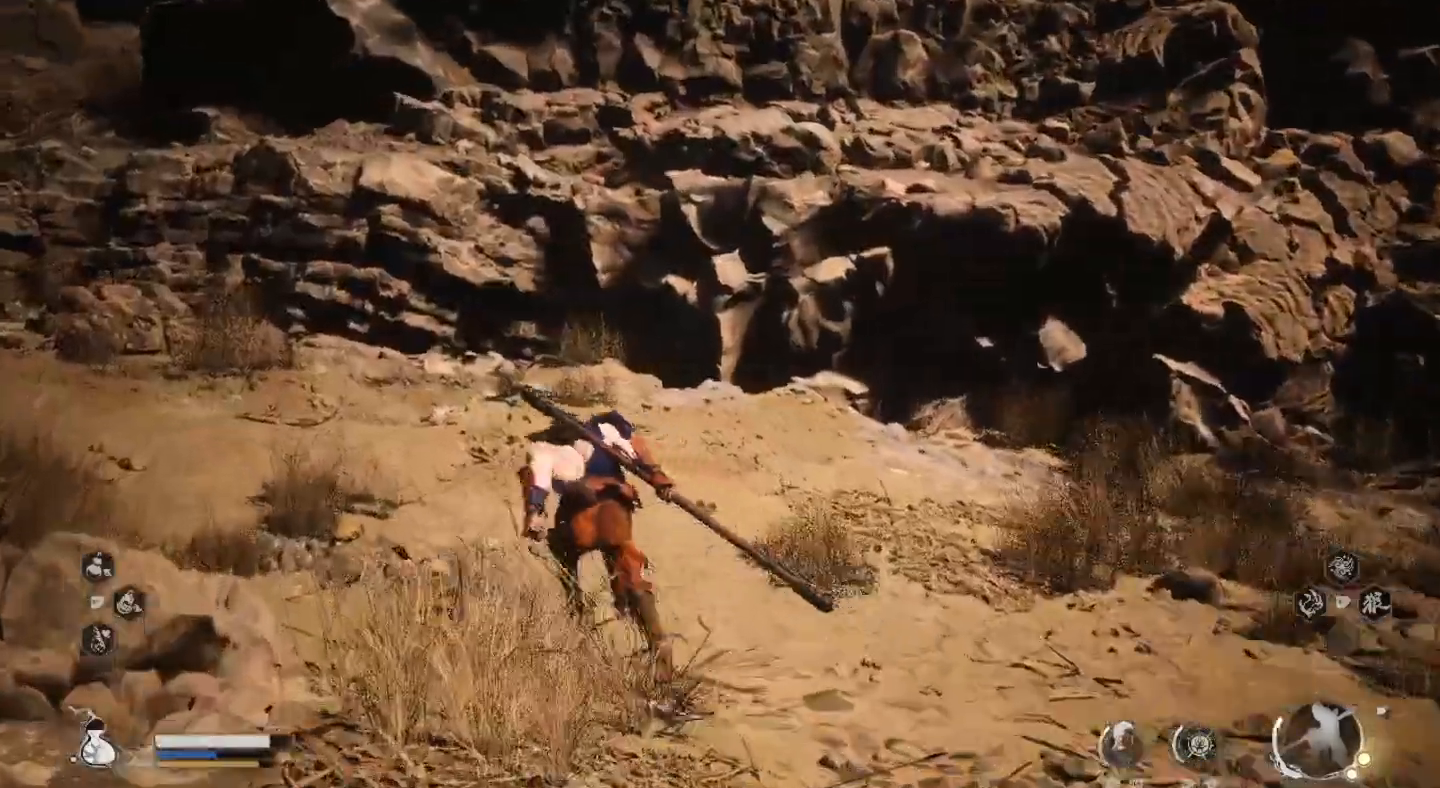
{"buttons": [], "left_stick": "up-left", "right_stick": "center", "events": [[233, "right_stick", "center"]]}
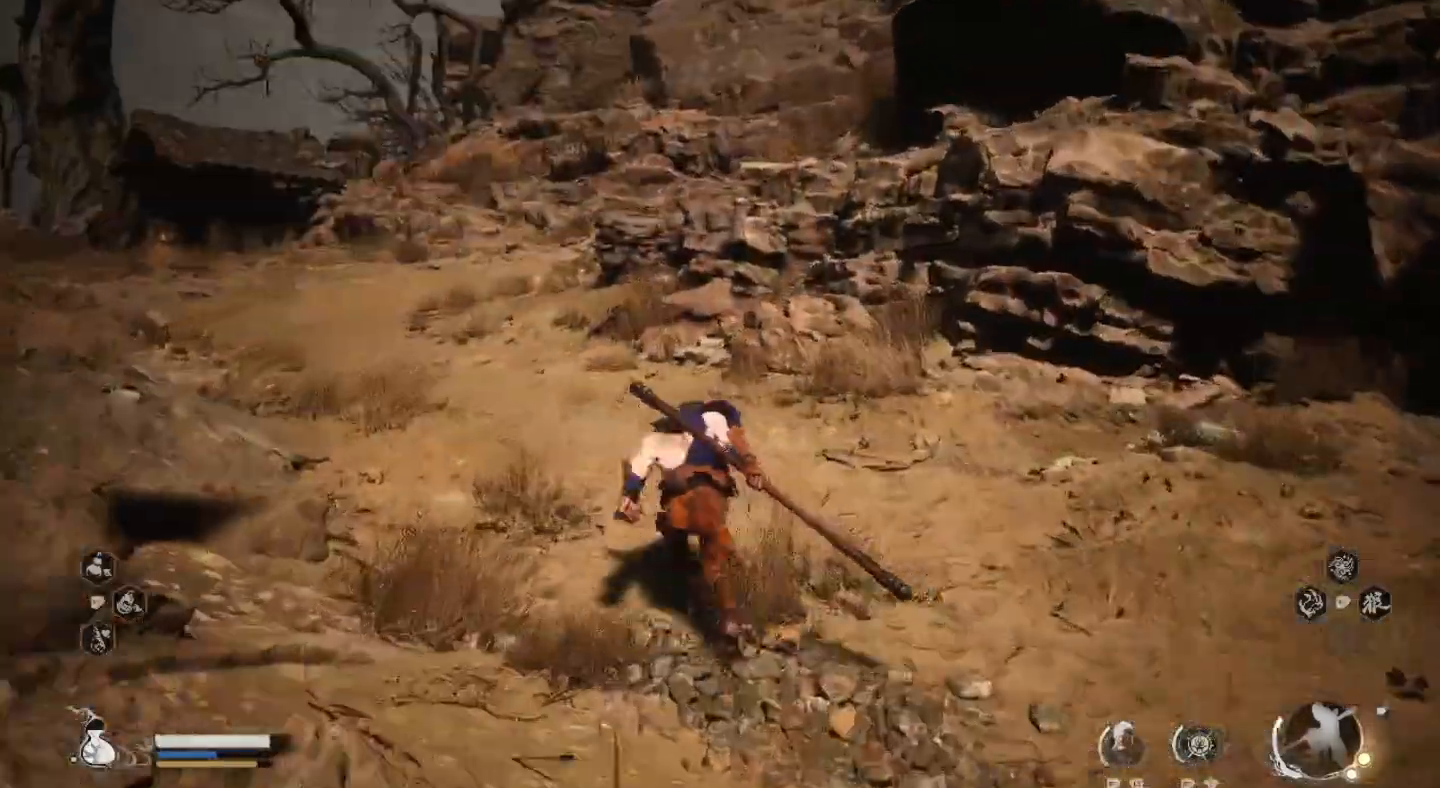
{"buttons": [], "left_stick": "up-left", "right_stick": "center", "events": []}
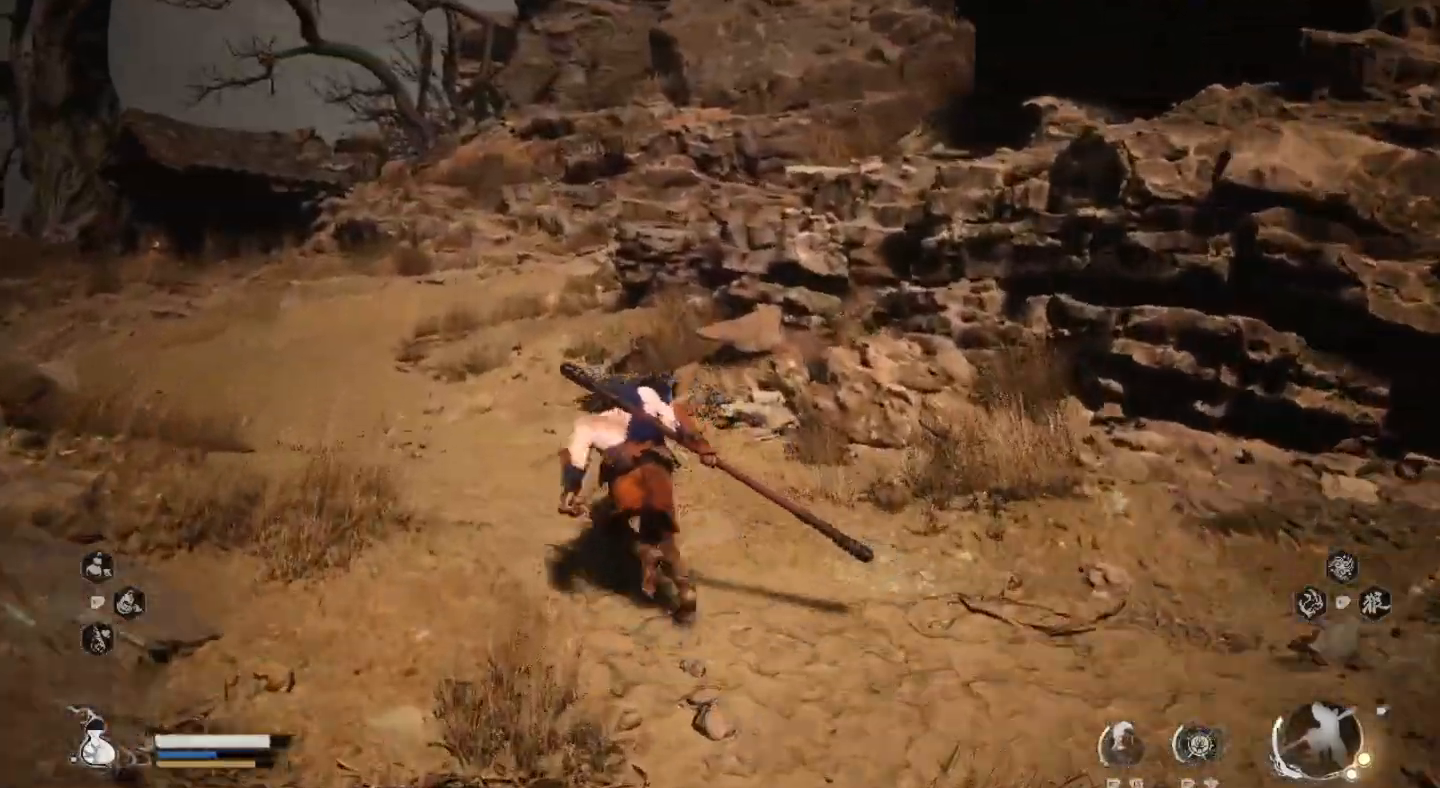
{"buttons": [], "left_stick": "up-left", "right_stick": "center", "events": []}
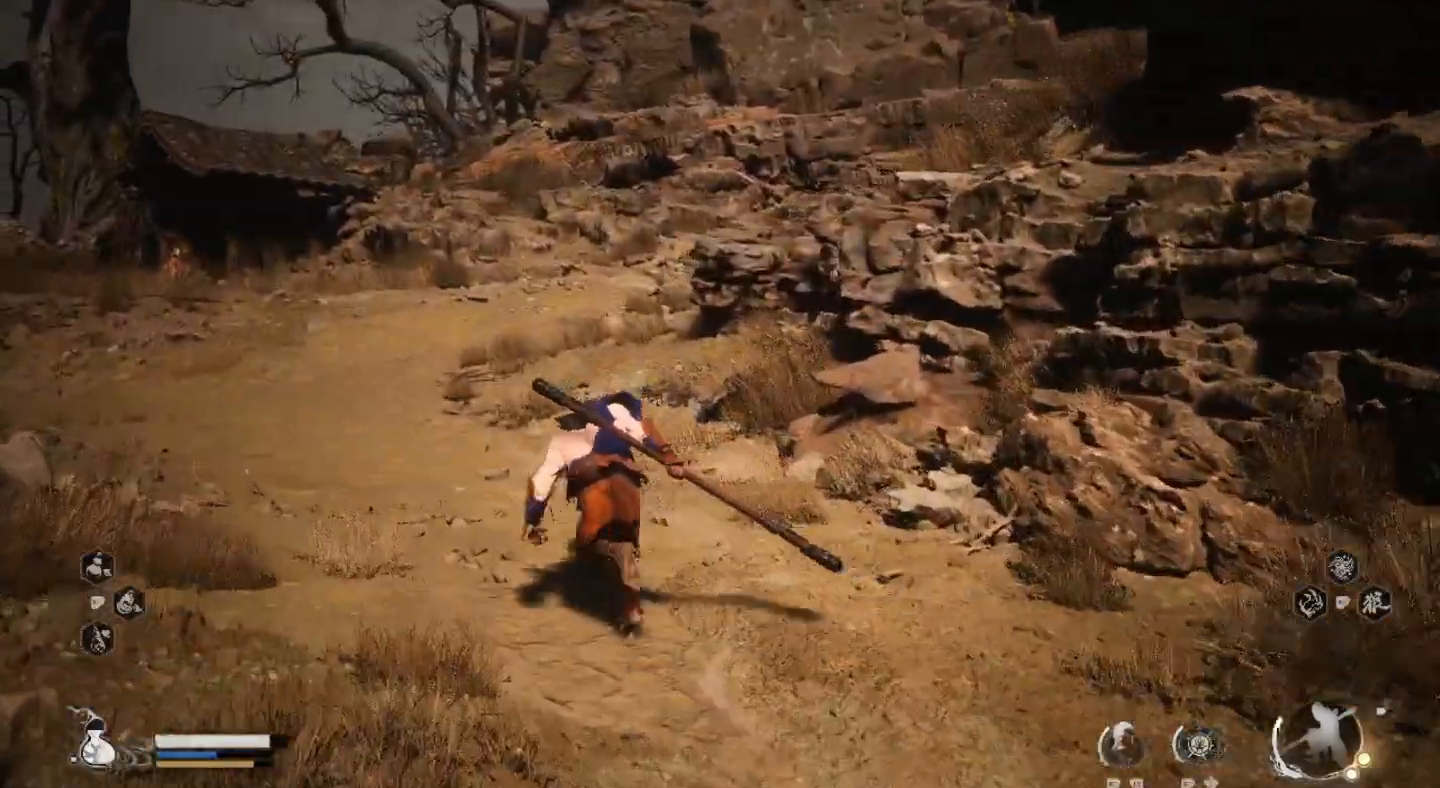
{"buttons": [], "left_stick": "up-left", "right_stick": "center", "events": []}
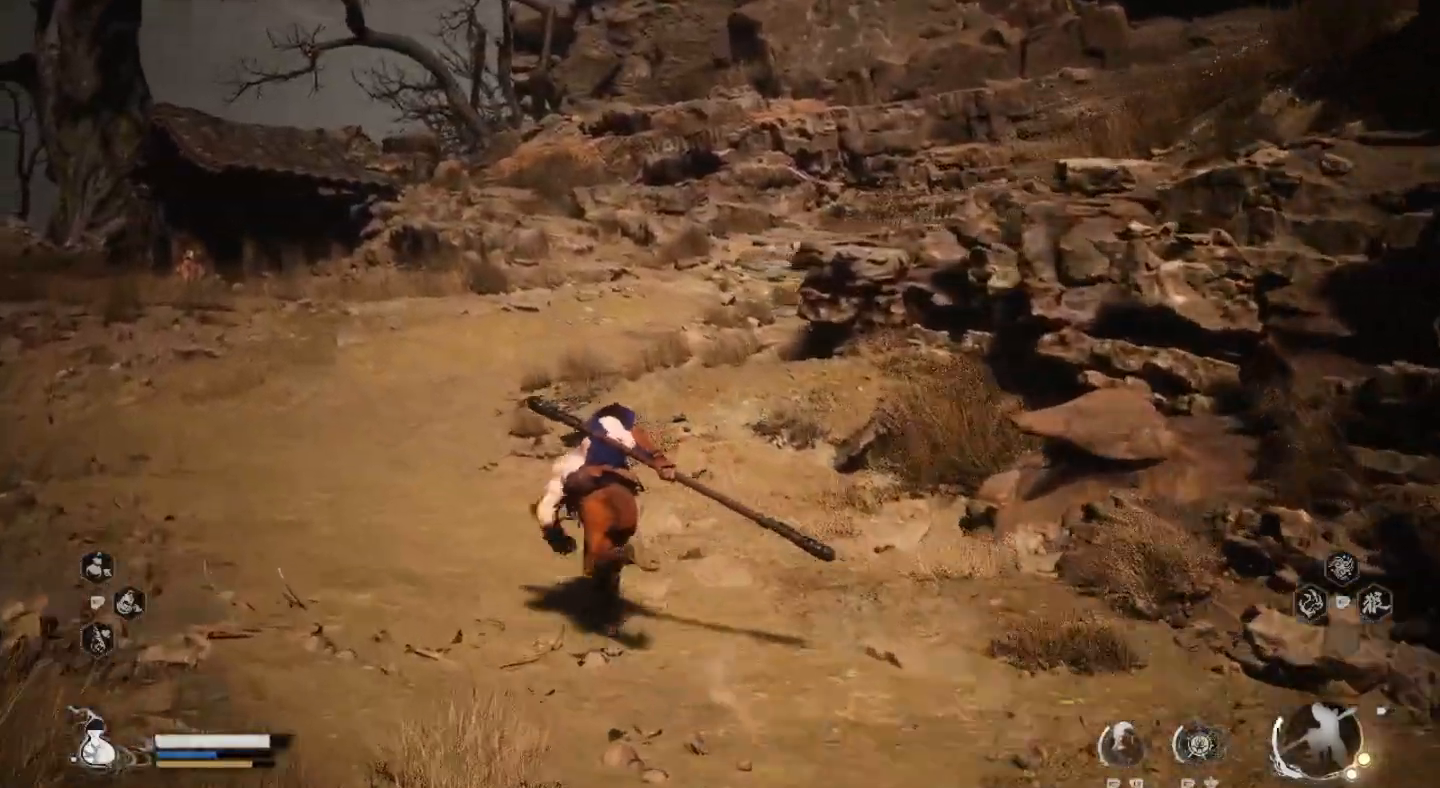
{"buttons": [], "left_stick": "up", "right_stick": "center", "events": [[100, "left_stick", "up"]]}